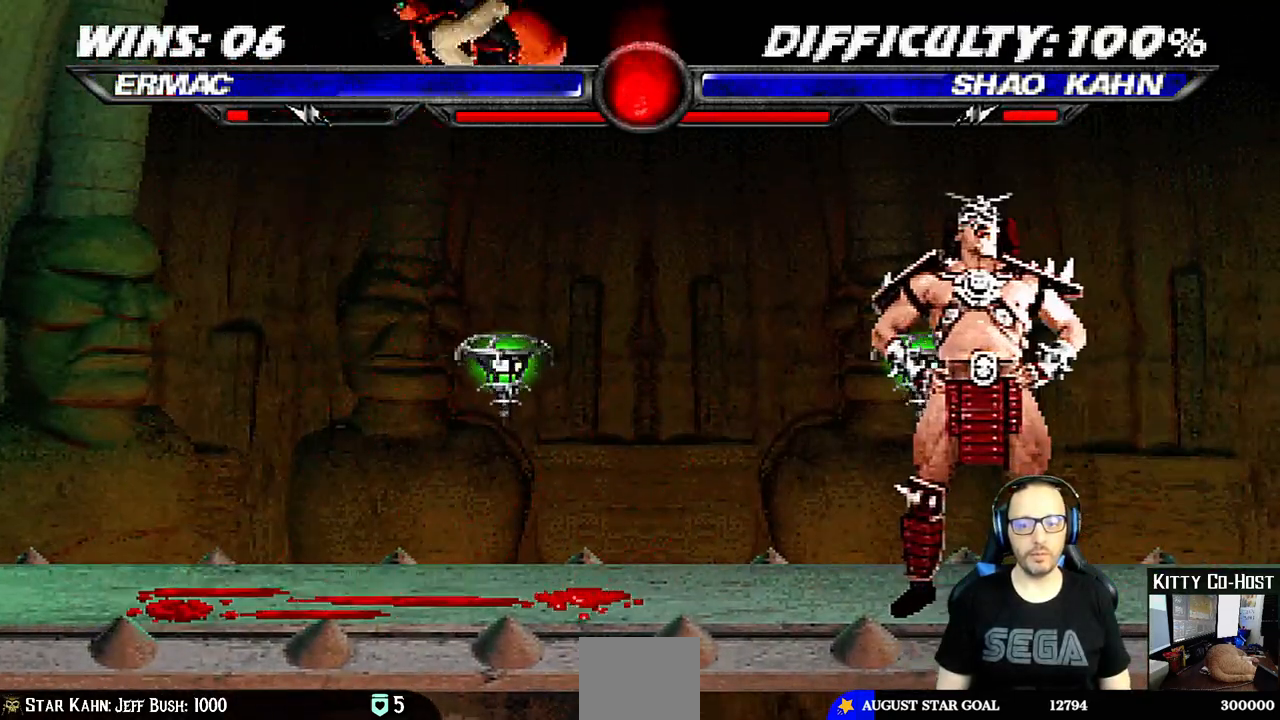
Gameplay with a controller (PlayStation layout); each line is a JSON object with the inputs held at the frame after it (dt_ms = milliseconds from this image to that frame). "events" lists button and stick changes between this image and that frame as [ms after this image, input, new state], when the widget could be followed in between. Not read: L1 R1.
{"dt_ms": 500, "buttons": ["DPAD_RIGHT"], "left_stick": "center", "right_stick": "center", "events": [[17, "DPAD_RIGHT", "up"], [17, "DPAD_UP", "up"], [67, "SQUARE", "down"], [183, "SQUARE", "up"], [250, "DPAD_RIGHT", "down"], [267, "SQUARE", "down"], [350, "SQUARE", "up"], [433, "SQUARE", "down"], [500, "SQUARE", "up"]]}
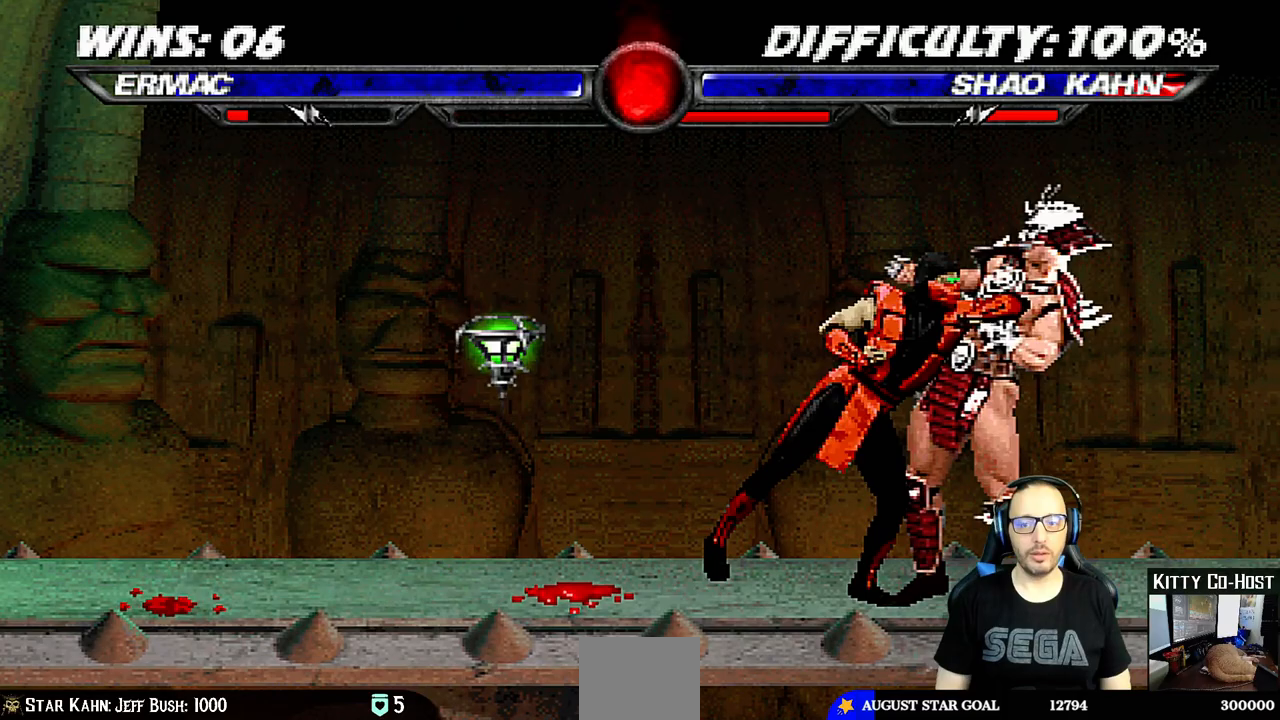
{"dt_ms": 500, "buttons": ["CIRCLE", "TRIANGLE", "DPAD_LEFT"], "left_stick": "center", "right_stick": "center", "events": [[83, "SQUARE", "down"], [100, "DPAD_RIGHT", "up"], [117, "CROSS", "down"], [133, "SQUARE", "up"], [167, "DPAD_LEFT", "down"], [267, "CROSS", "up"], [317, "TRIANGLE", "down"], [367, "CIRCLE", "down"], [417, "TRIANGLE", "up"], [500, "TRIANGLE", "down"]]}
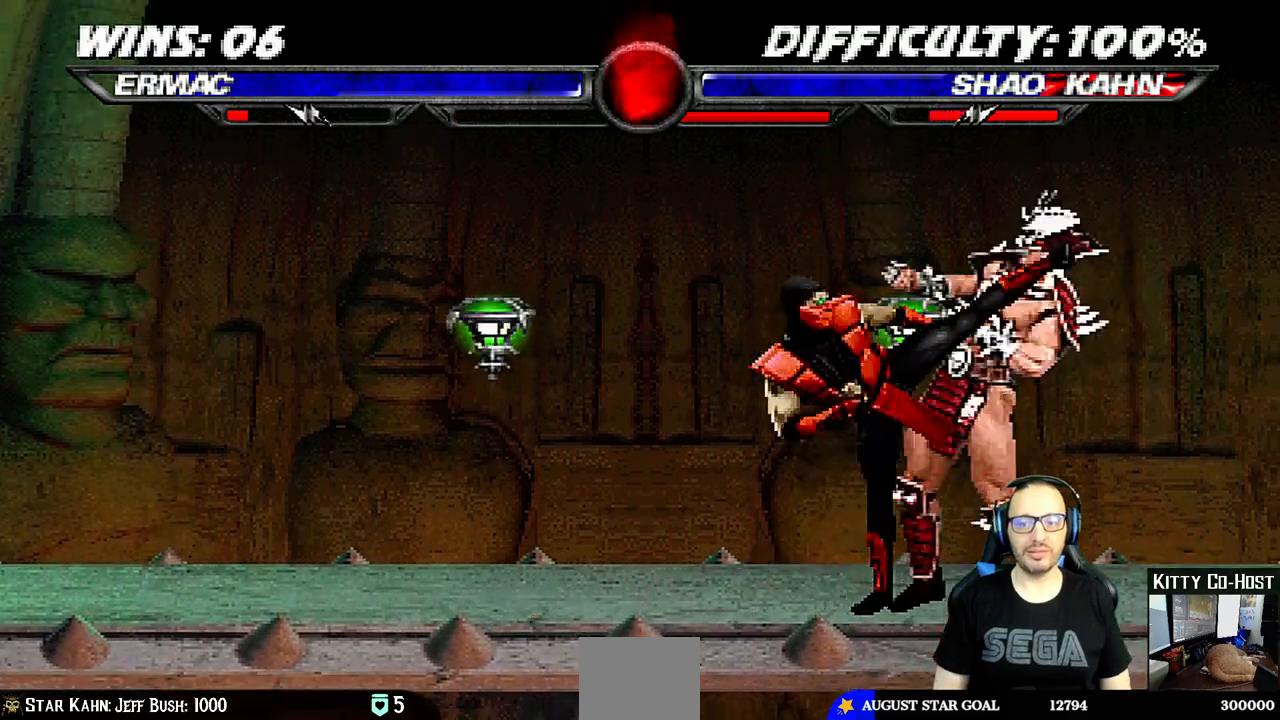
{"dt_ms": 500, "buttons": ["CIRCLE", "TRIANGLE"], "left_stick": "center", "right_stick": "center", "events": [[67, "TRIANGLE", "up"], [100, "CIRCLE", "up"], [150, "CIRCLE", "down"], [150, "TRIANGLE", "down"], [200, "TRIANGLE", "up"], [217, "CIRCLE", "up"], [300, "CIRCLE", "down"], [300, "TRIANGLE", "down"], [383, "TRIANGLE", "up"], [400, "CIRCLE", "up"], [417, "DPAD_LEFT", "up"], [450, "CIRCLE", "down"], [450, "TRIANGLE", "down"]]}
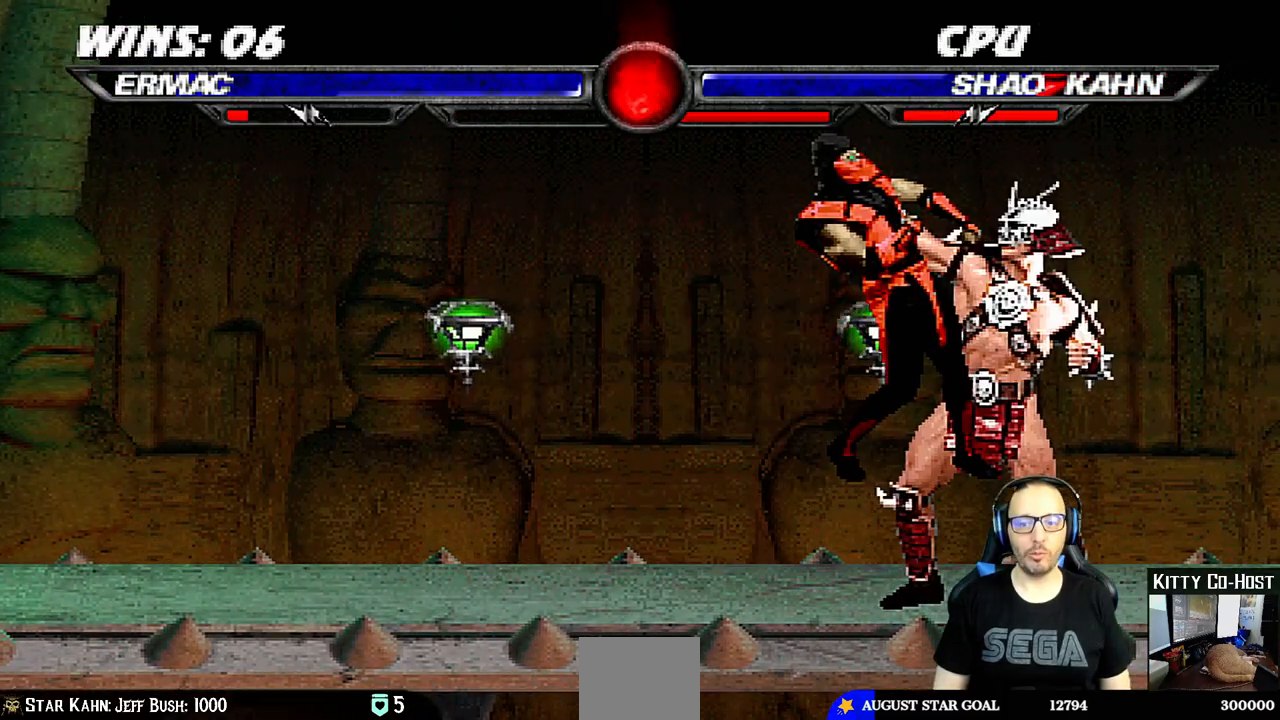
{"dt_ms": 500, "buttons": ["DPAD_DOWN", "DPAD_LEFT"], "left_stick": "center", "right_stick": "center", "events": [[17, "CIRCLE", "up"], [17, "TRIANGLE", "up"], [417, "DPAD_DOWN", "down"], [433, "DPAD_LEFT", "down"]]}
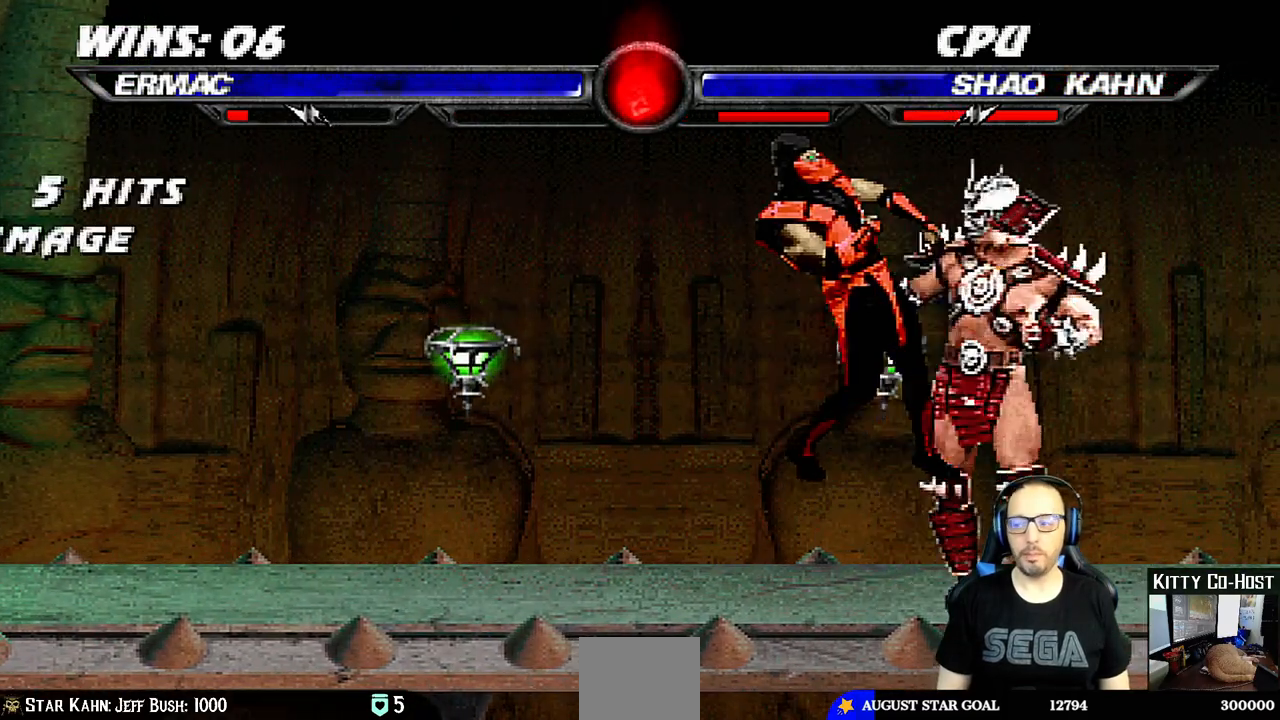
{"dt_ms": 500, "buttons": [], "left_stick": "center", "right_stick": "center", "events": [[250, "DPAD_LEFT", "up"], [333, "DPAD_LEFT", "down"], [433, "DPAD_LEFT", "up"], [467, "DPAD_DOWN", "up"]]}
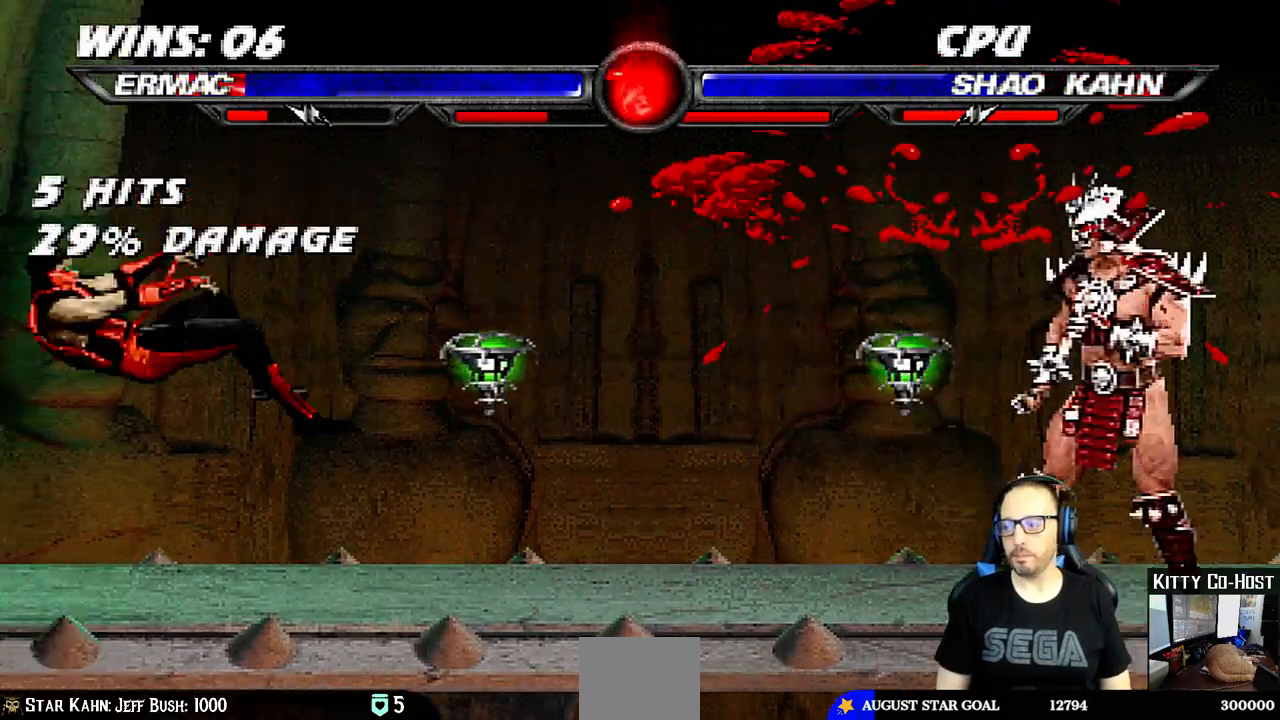
{"dt_ms": 500, "buttons": [], "left_stick": "center", "right_stick": "center", "events": [[33, "DPAD_DOWN", "down"], [50, "DPAD_LEFT", "down"], [167, "DPAD_LEFT", "up"], [200, "DPAD_DOWN", "up"]]}
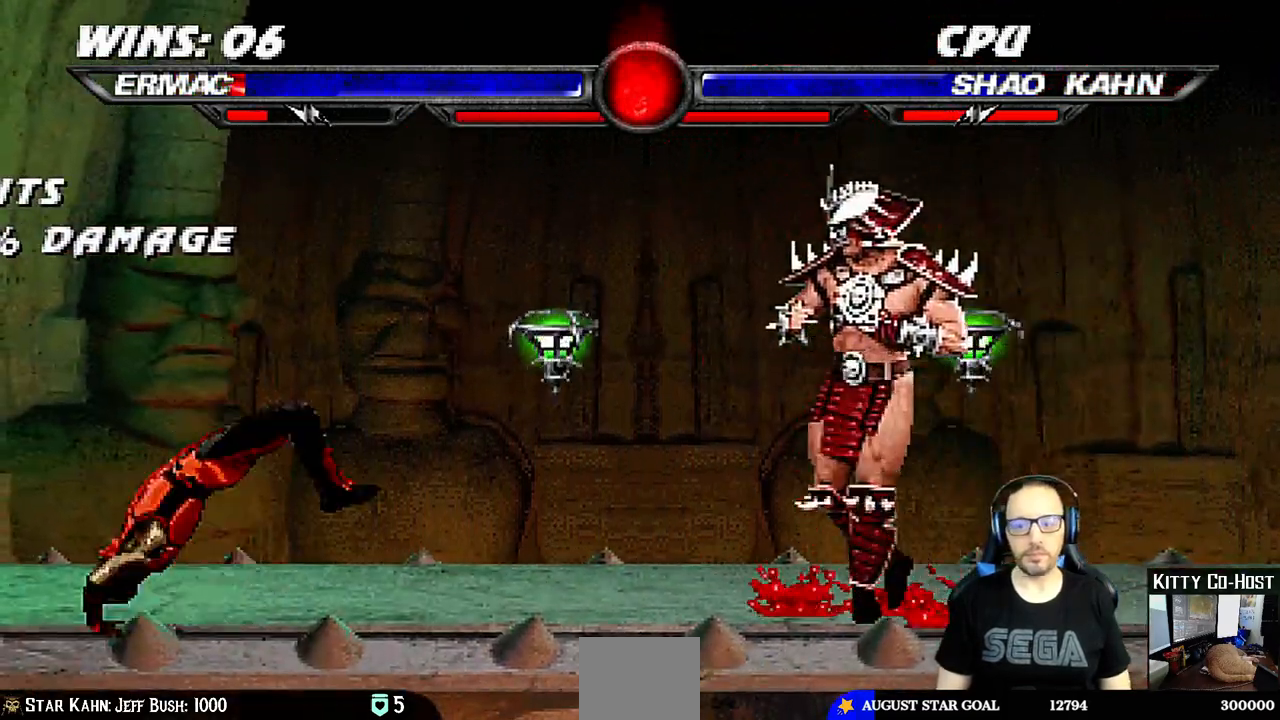
{"dt_ms": 500, "buttons": ["SQUARE"], "left_stick": "center", "right_stick": "center", "events": [[17, "DPAD_RIGHT", "down"], [33, "DPAD_UP", "down"], [417, "DPAD_RIGHT", "up"], [417, "DPAD_UP", "up"], [450, "SQUARE", "down"]]}
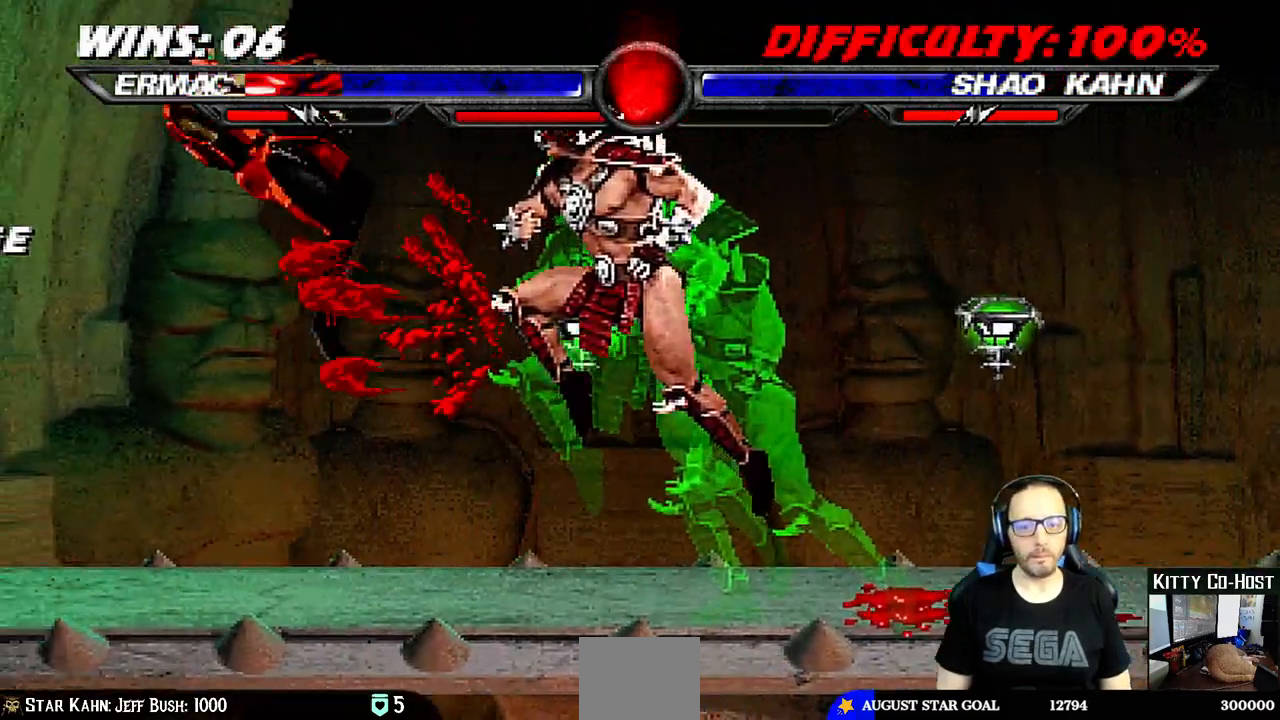
{"dt_ms": 1000, "buttons": [], "left_stick": "center", "right_stick": "center"}
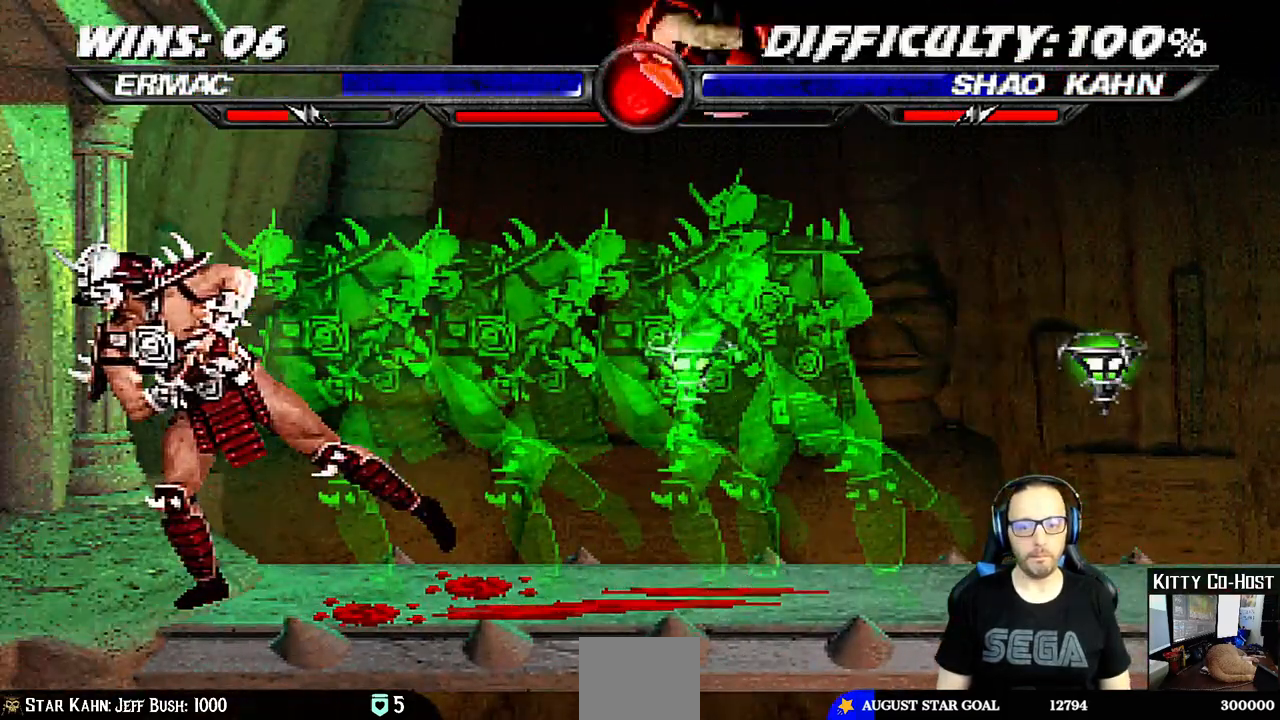
{"dt_ms": 500, "buttons": ["DPAD_UP", "DPAD_RIGHT"], "left_stick": "center", "right_stick": "center", "events": [[83, "SQUARE", "down"], [217, "SQUARE", "up"], [467, "DPAD_RIGHT", "down"], [483, "DPAD_UP", "down"]]}
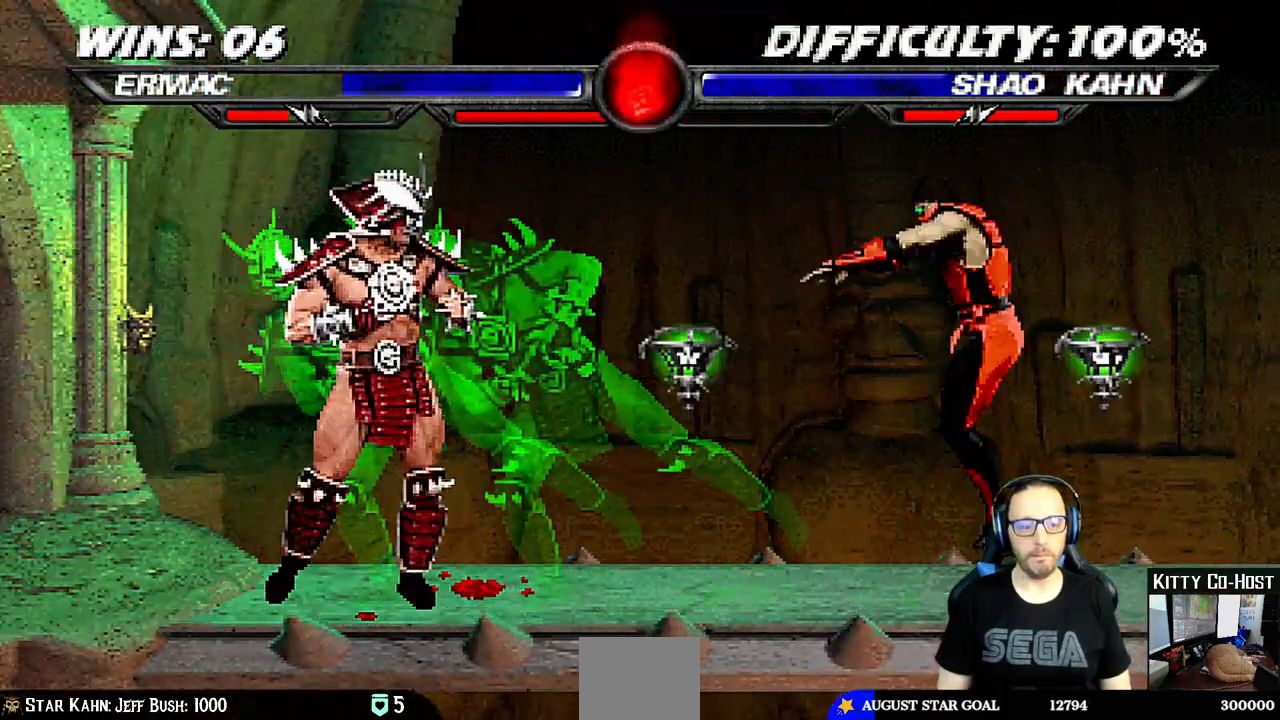
{"dt_ms": 500, "buttons": [], "left_stick": "center", "right_stick": "center", "events": [[50, "TRIANGLE", "down"], [167, "TRIANGLE", "up"], [200, "DPAD_RIGHT", "up"], [200, "DPAD_UP", "up"], [233, "TRIANGLE", "down"], [400, "TRIANGLE", "up"]]}
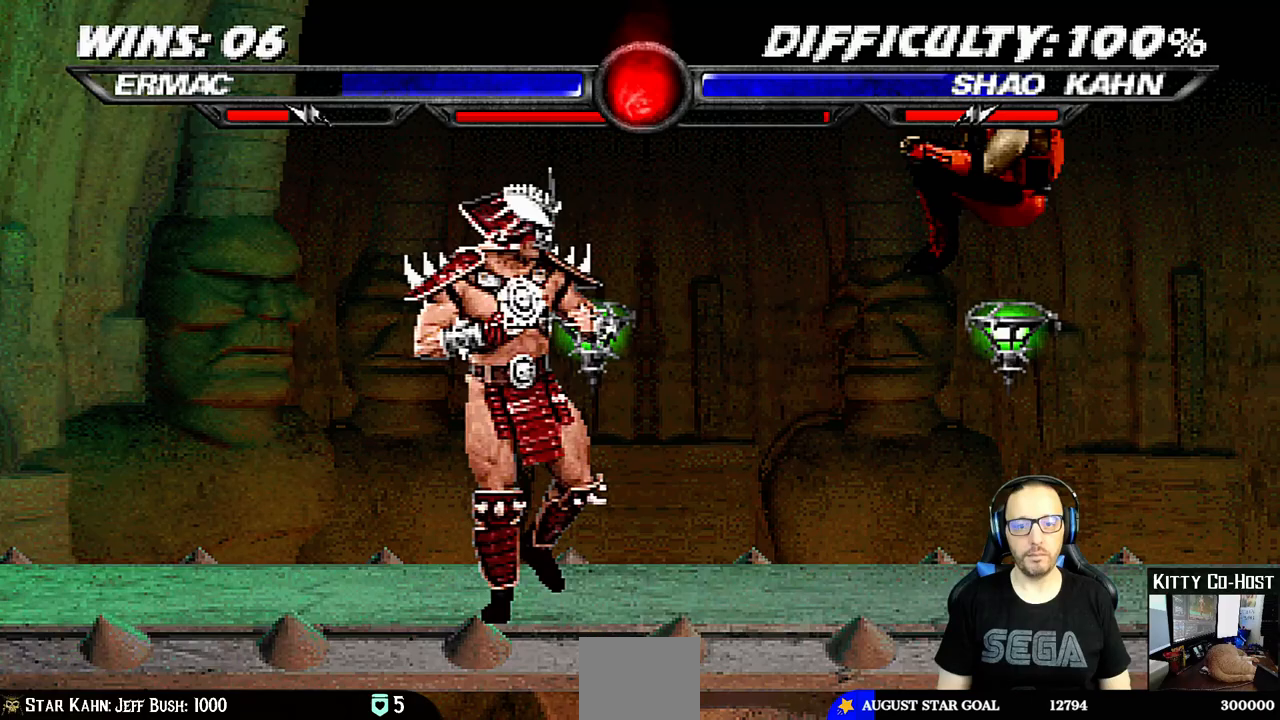
{"dt_ms": 500, "buttons": [], "left_stick": "center", "right_stick": "center", "events": [[133, "DPAD_RIGHT", "down"], [150, "DPAD_UP", "down"], [200, "TRIANGLE", "down"], [267, "DPAD_UP", "up"], [283, "DPAD_RIGHT", "up"], [300, "TRIANGLE", "up"], [350, "TRIANGLE", "down"], [500, "TRIANGLE", "up"]]}
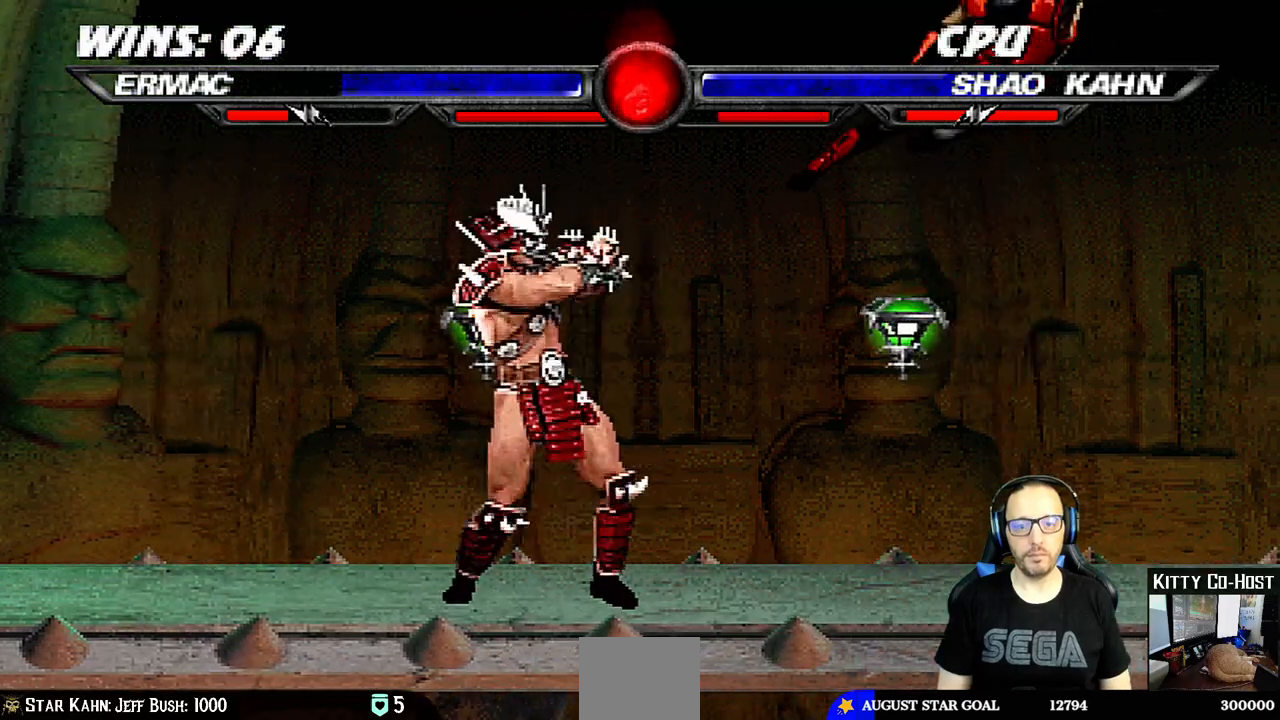
{"dt_ms": 500, "buttons": ["TRIANGLE", "DPAD_UP", "DPAD_RIGHT"], "left_stick": "center", "right_stick": "center", "events": [[467, "DPAD_RIGHT", "down"], [483, "DPAD_UP", "down"], [483, "TRIANGLE", "down"]]}
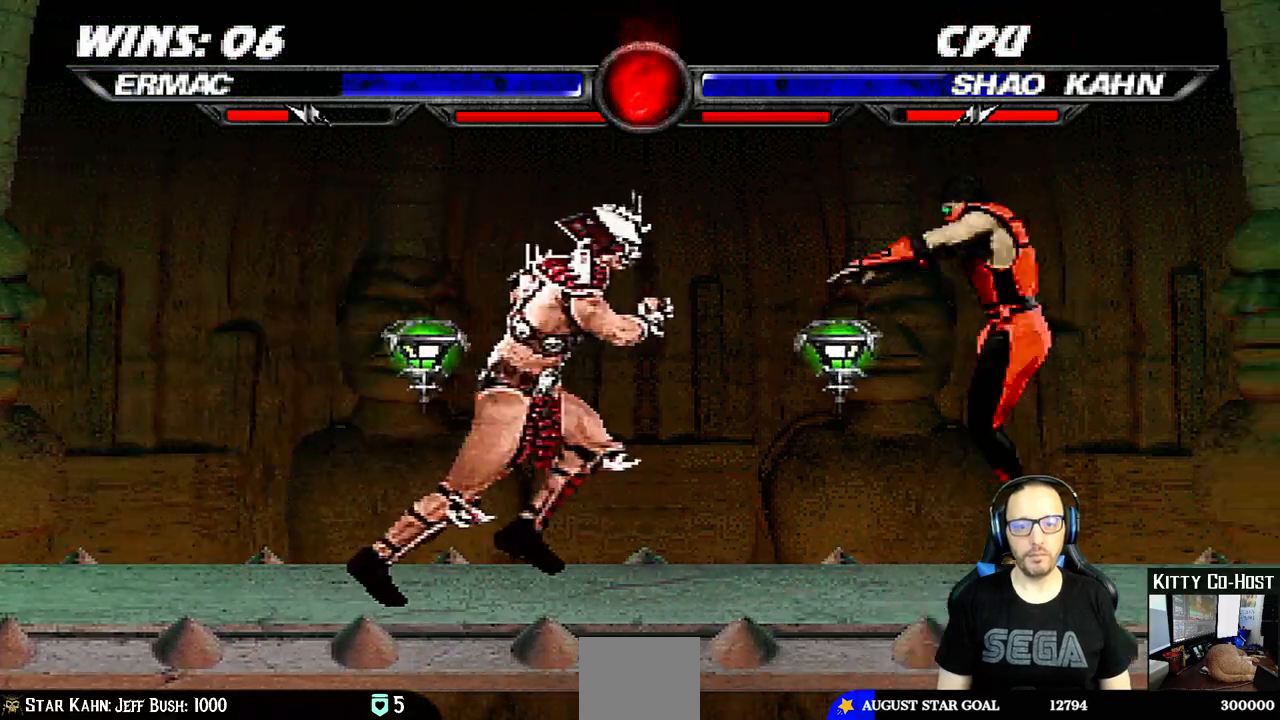
{"dt_ms": 500, "buttons": [], "left_stick": "center", "right_stick": "center", "events": [[100, "TRIANGLE", "up"], [133, "DPAD_RIGHT", "up"], [133, "DPAD_UP", "up"], [150, "TRIANGLE", "down"], [317, "TRIANGLE", "up"]]}
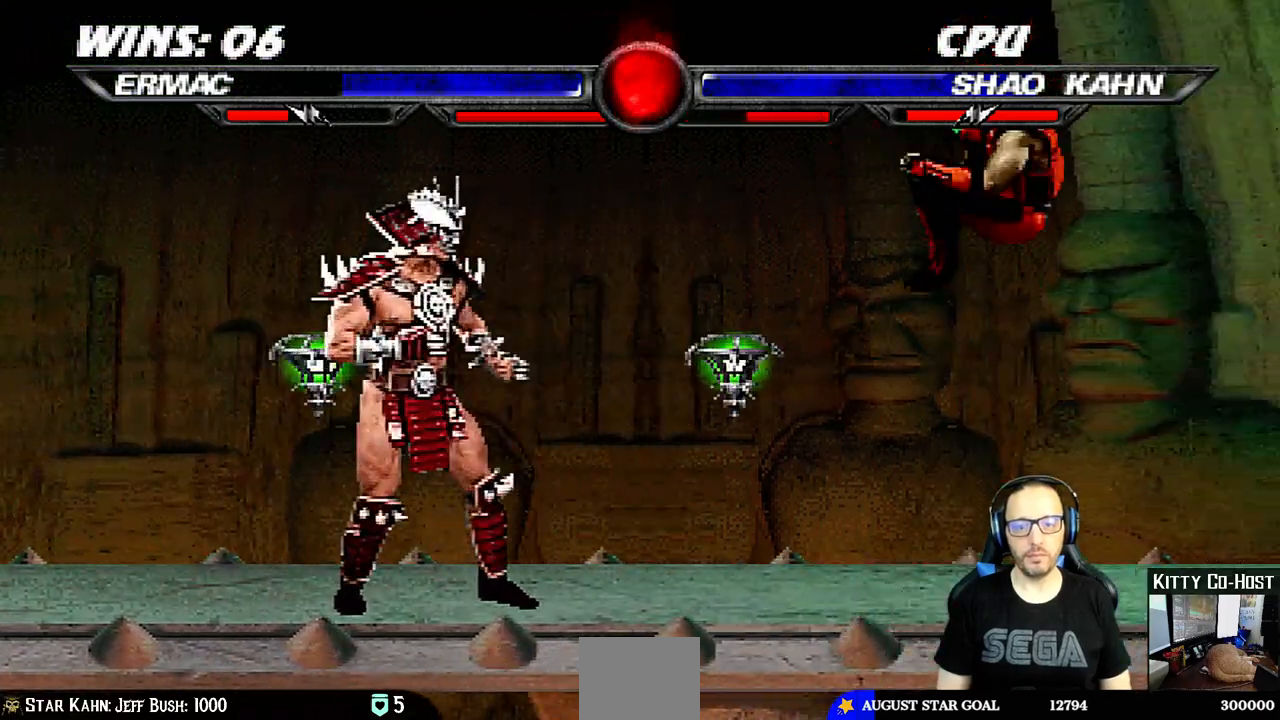
{"dt_ms": 500, "buttons": ["TRIANGLE"], "left_stick": "center", "right_stick": "center", "events": [[283, "DPAD_RIGHT", "down"], [300, "DPAD_UP", "down"], [317, "TRIANGLE", "down"], [433, "DPAD_RIGHT", "up"], [433, "DPAD_UP", "up"], [450, "TRIANGLE", "up"], [500, "TRIANGLE", "down"]]}
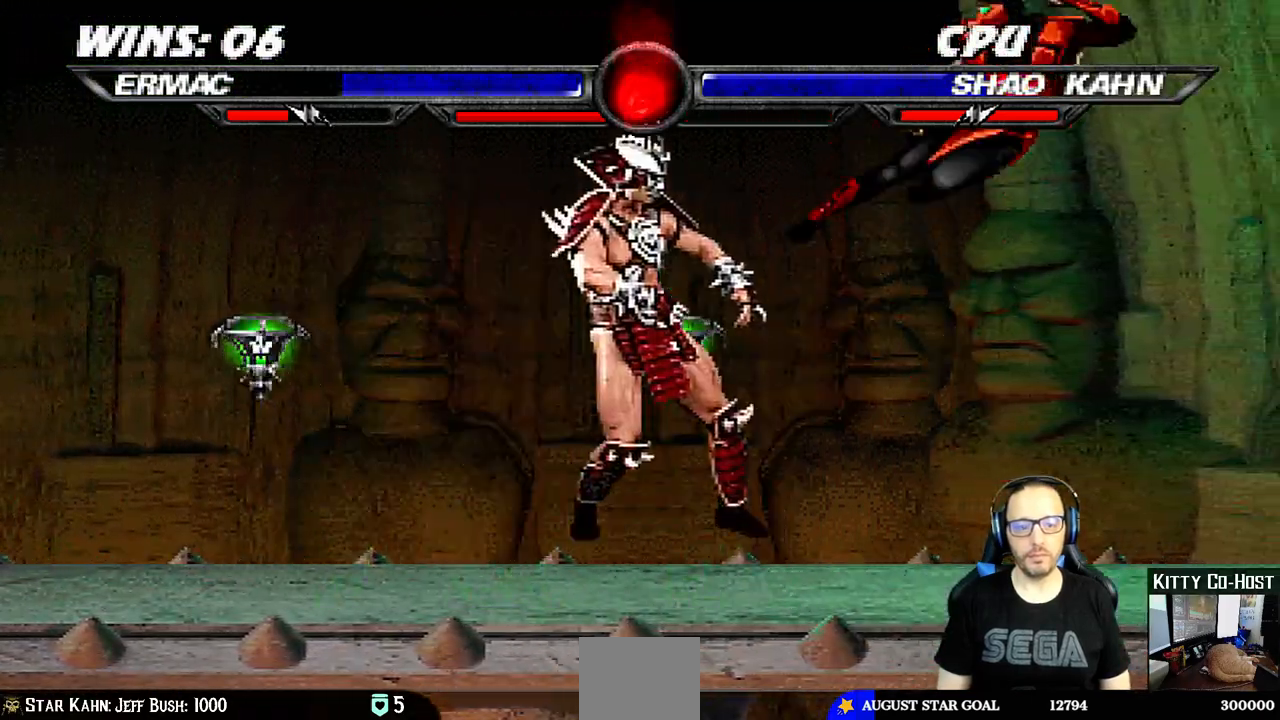
{"dt_ms": 500, "buttons": ["DPAD_LEFT"], "left_stick": "center", "right_stick": "center", "events": [[167, "TRIANGLE", "up"], [350, "DPAD_LEFT", "down"]]}
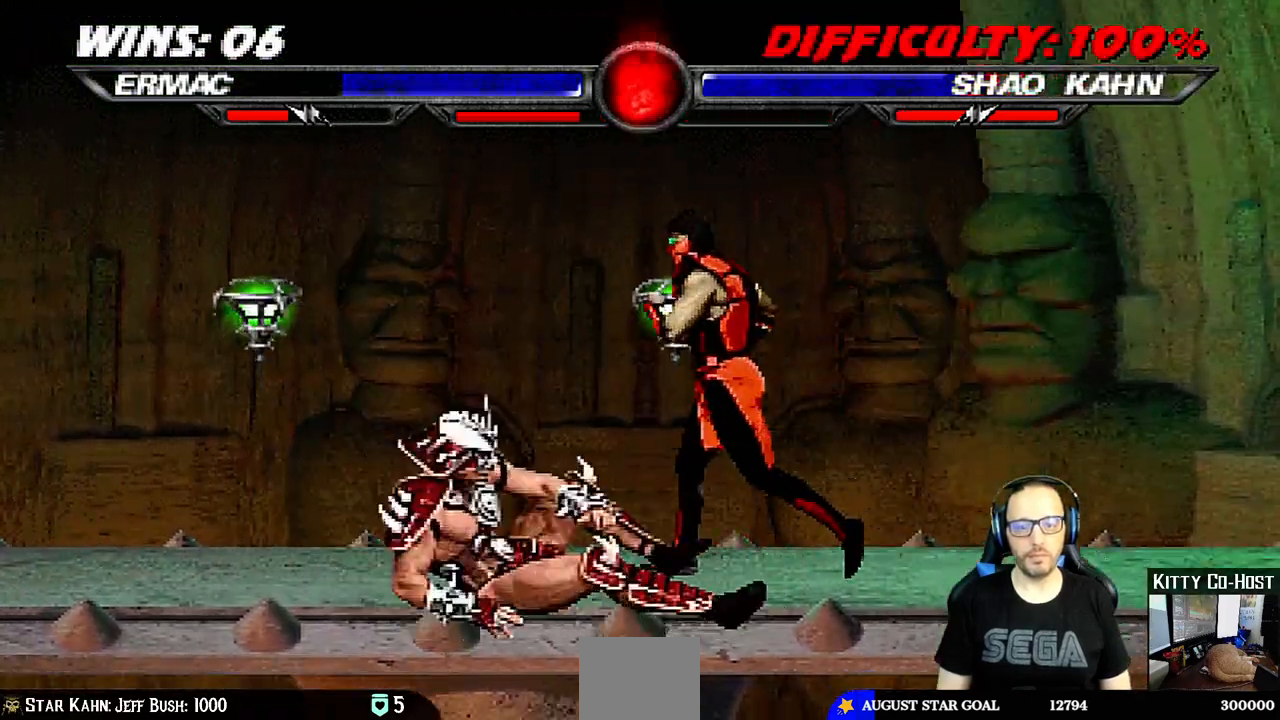
{"dt_ms": 500, "buttons": [], "left_stick": "center", "right_stick": "center", "events": [[50, "DPAD_UP", "down"], [83, "DPAD_LEFT", "up"], [100, "DPAD_RIGHT", "down"], [100, "DPAD_UP", "up"], [333, "DPAD_RIGHT", "up"], [400, "SQUARE", "down"], [483, "SQUARE", "up"]]}
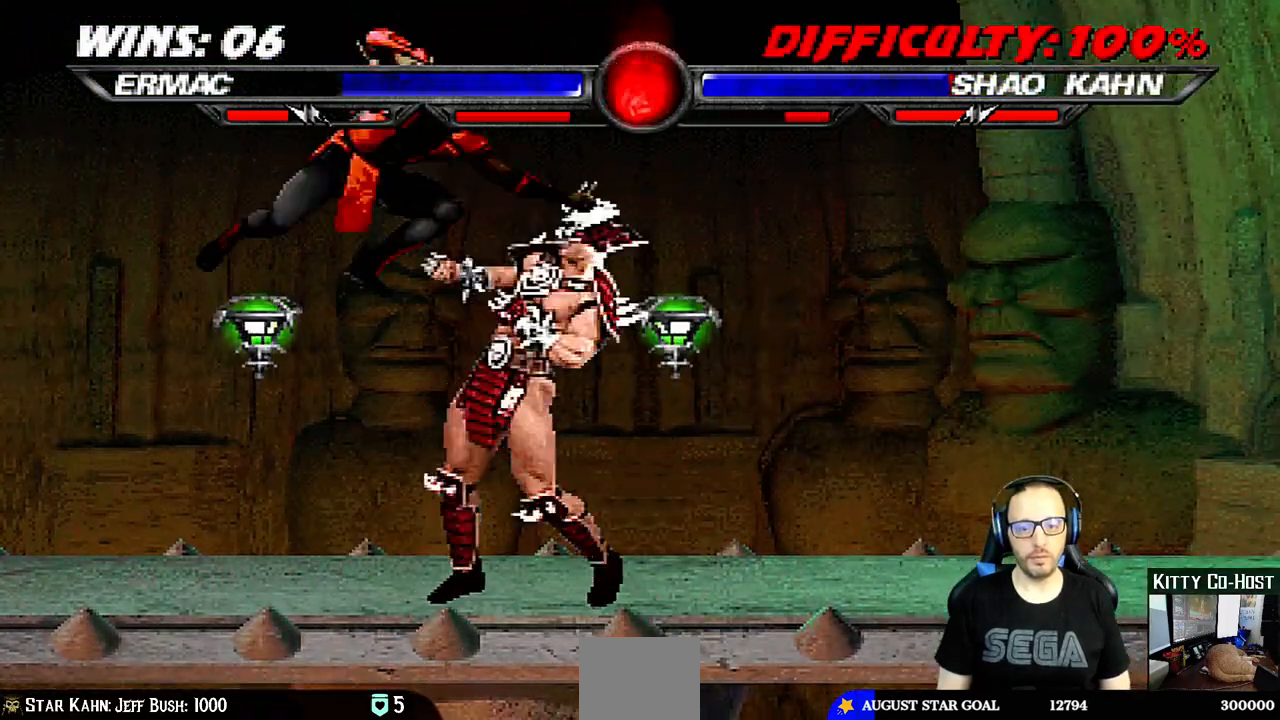
{"dt_ms": 500, "buttons": ["CROSS"], "left_stick": "center", "right_stick": "center", "events": [[67, "TRIANGLE", "down"], [150, "TRIANGLE", "up"], [167, "CROSS", "down"], [250, "CROSS", "up"], [333, "CROSS", "down"], [450, "CROSS", "up"], [483, "CROSS", "down"]]}
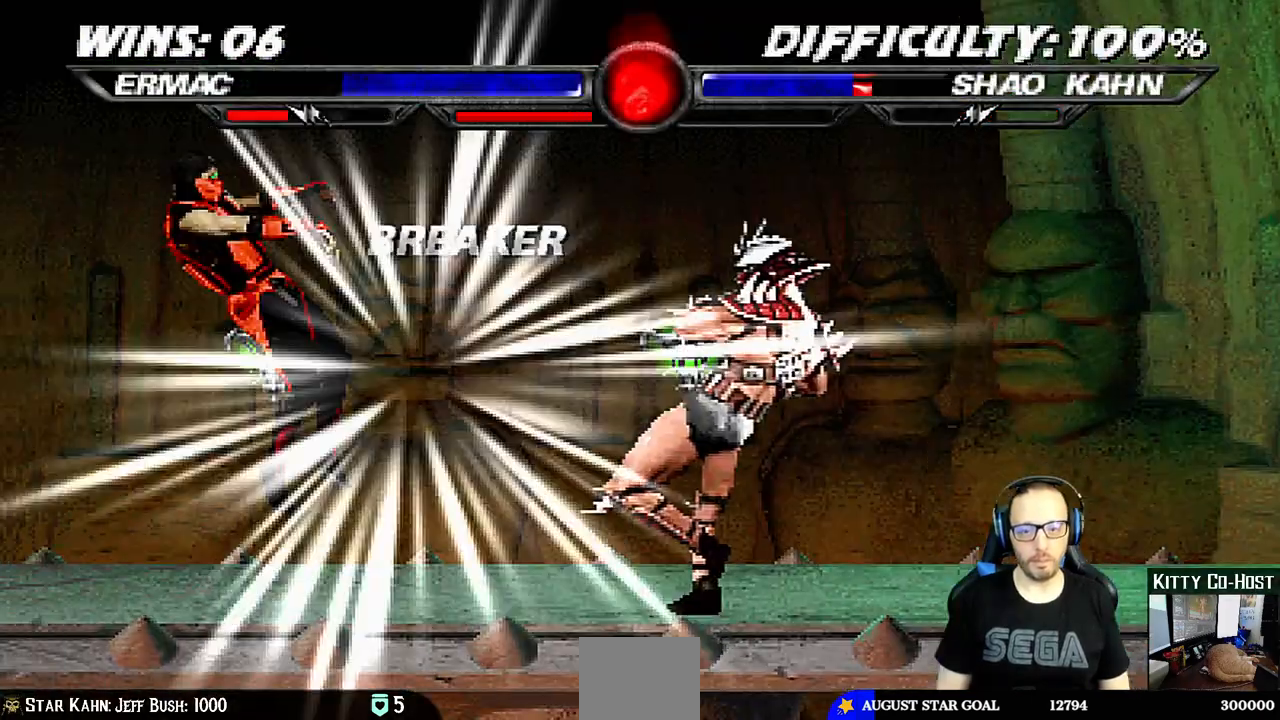
{"dt_ms": 500, "buttons": ["DPAD_DOWN", "DPAD_LEFT"], "left_stick": "center", "right_stick": "center", "events": [[167, "CROSS", "up"], [183, "DPAD_DOWN", "down"], [183, "DPAD_LEFT", "down"]]}
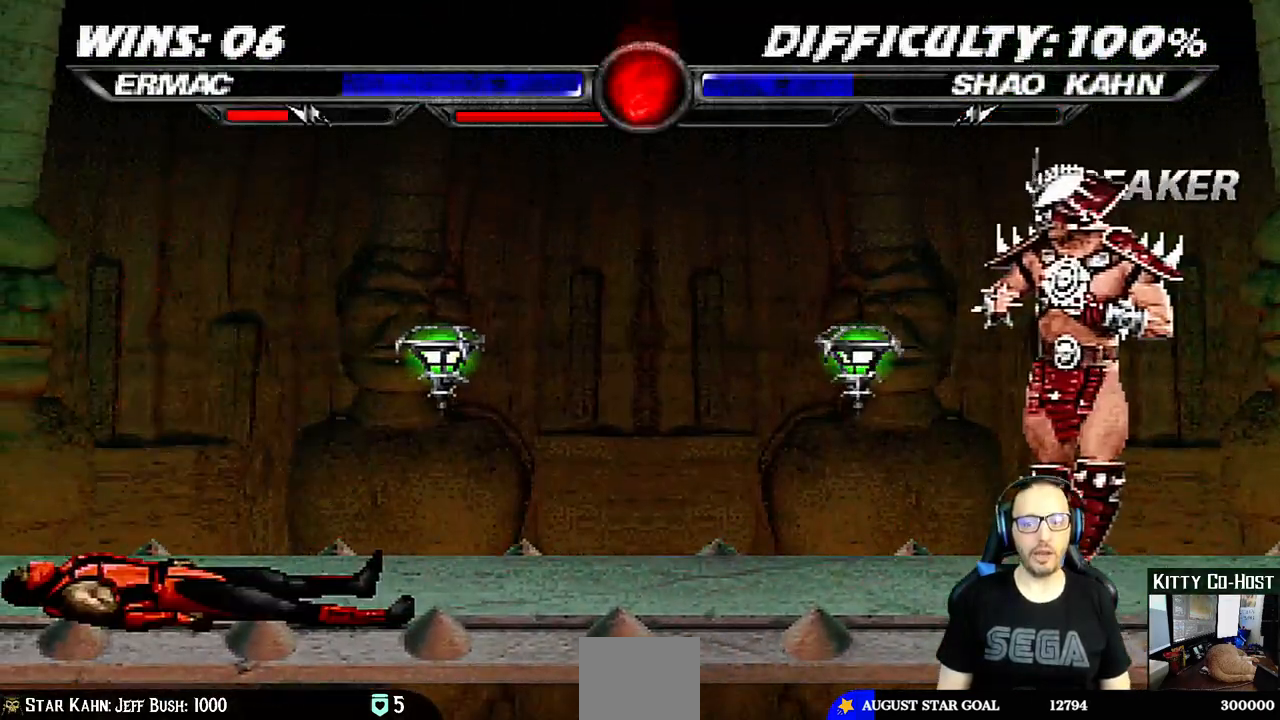
{"dt_ms": 500, "buttons": ["DPAD_UP", "DPAD_LEFT"], "left_stick": "center", "right_stick": "center", "events": [[200, "DPAD_LEFT", "up"], [233, "DPAD_DOWN", "up"], [483, "DPAD_LEFT", "down"], [500, "DPAD_UP", "down"]]}
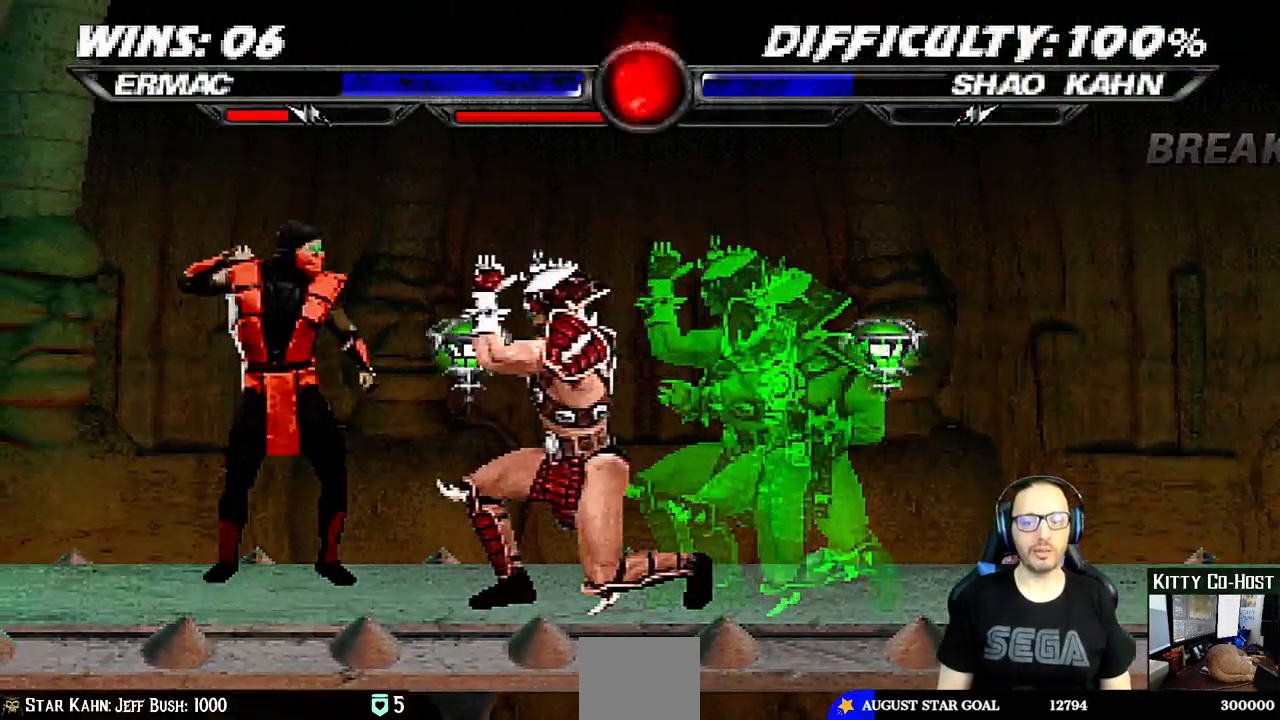
{"dt_ms": 500, "buttons": [], "left_stick": "center", "right_stick": "center", "events": [[33, "TRIANGLE", "down"], [83, "DPAD_LEFT", "up"], [100, "DPAD_UP", "up"], [133, "TRIANGLE", "up"], [183, "TRIANGLE", "down"], [333, "TRIANGLE", "up"]]}
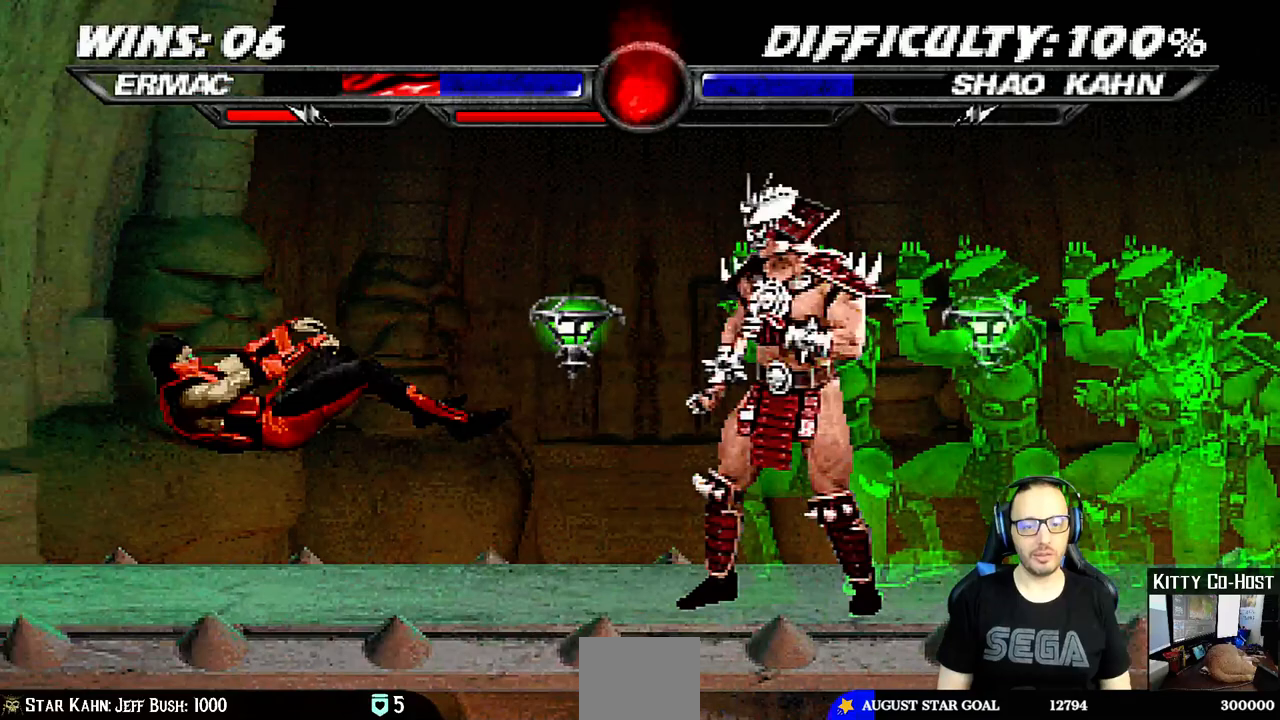
{"dt_ms": 500, "buttons": ["TRIANGLE", "DPAD_UP", "DPAD_LEFT"], "left_stick": "center", "right_stick": "center"}
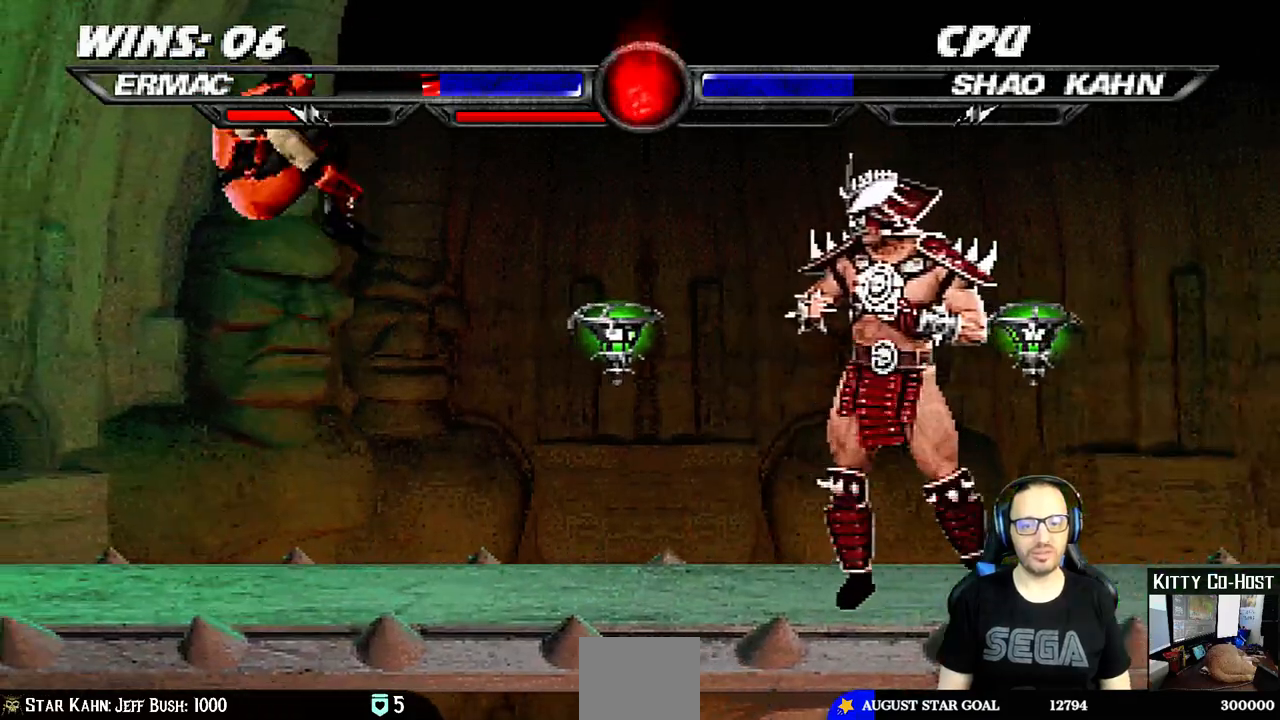
{"dt_ms": 500, "buttons": [], "left_stick": "center", "right_stick": "center", "events": [[33, "DPAD_LEFT", "up"], [67, "DPAD_UP", "up"], [133, "TRIANGLE", "up"], [183, "TRIANGLE", "down"], [250, "TRIANGLE", "up"]]}
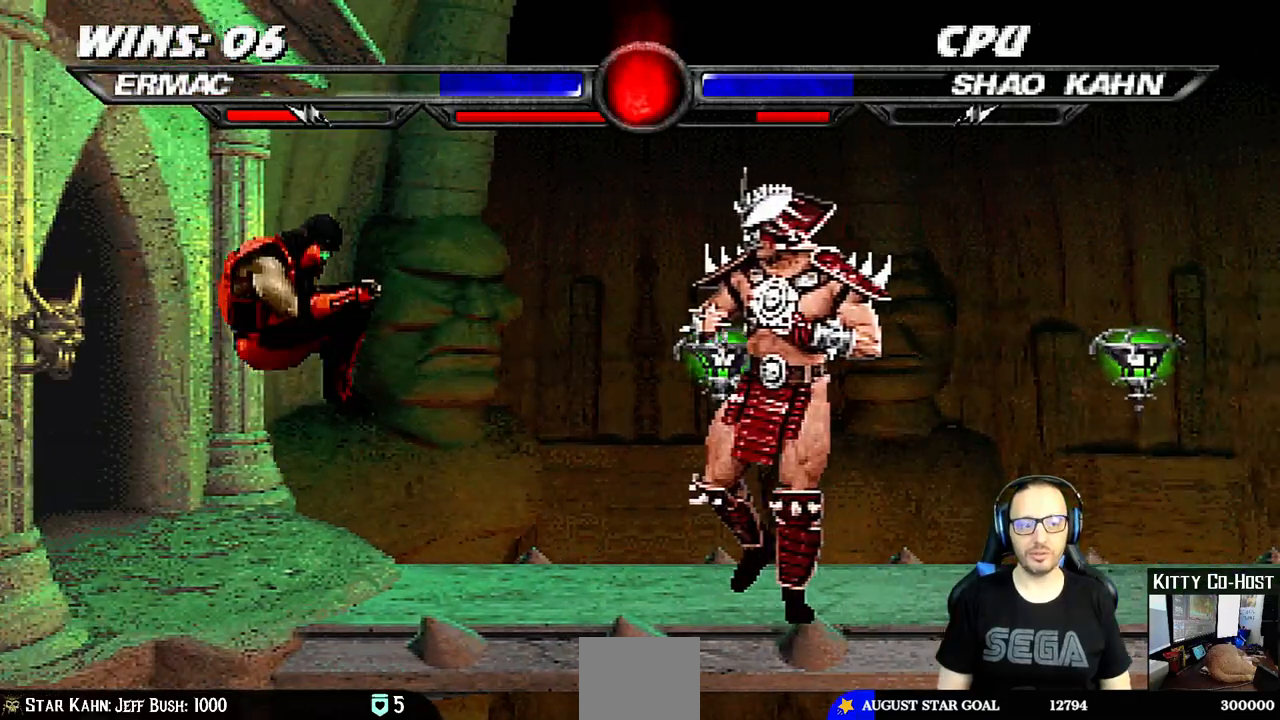
{"dt_ms": 500, "buttons": [], "left_stick": "center", "right_stick": "center", "events": []}
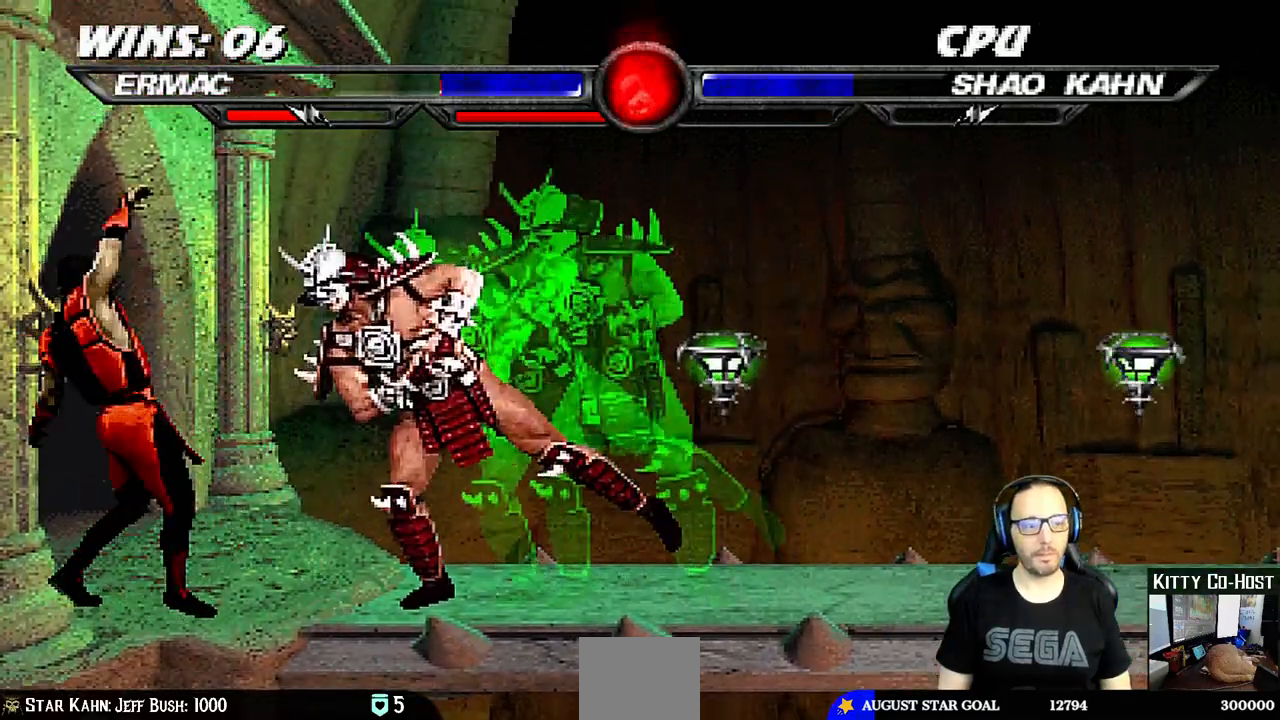
{"dt_ms": 500, "buttons": [], "left_stick": "center", "right_stick": "center", "events": []}
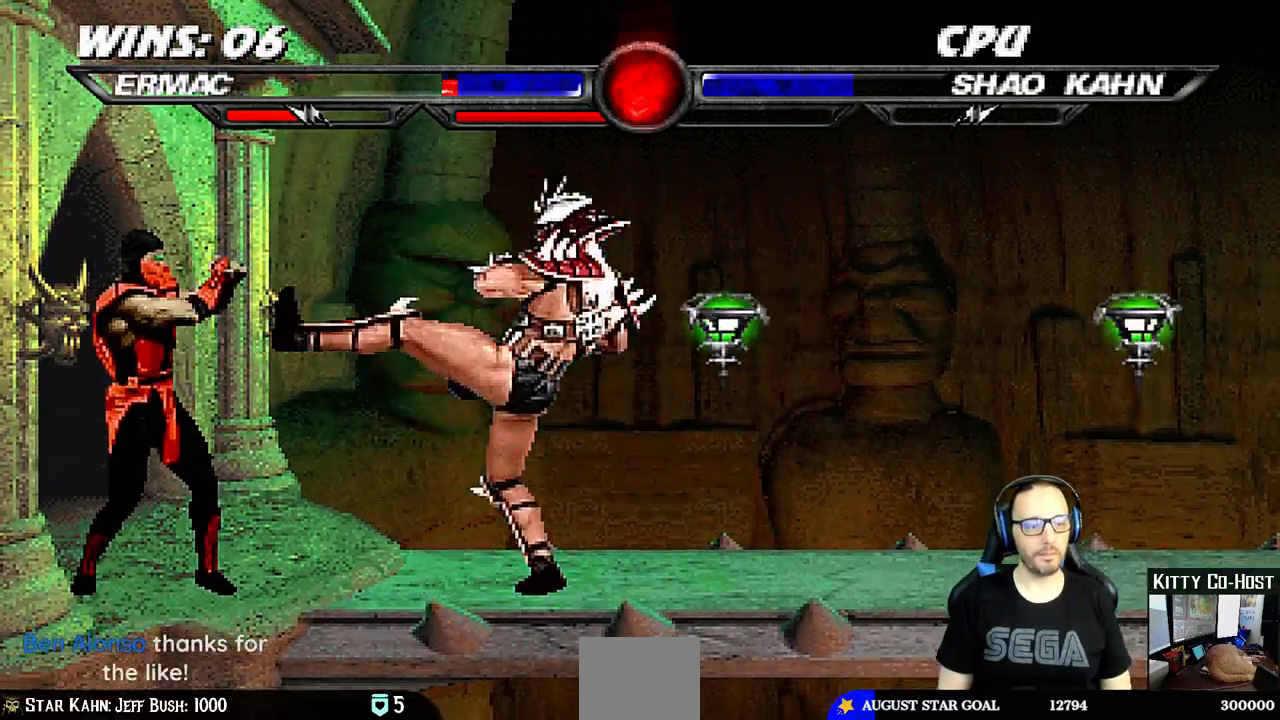
{"dt_ms": 500, "buttons": [], "left_stick": "center", "right_stick": "center", "events": []}
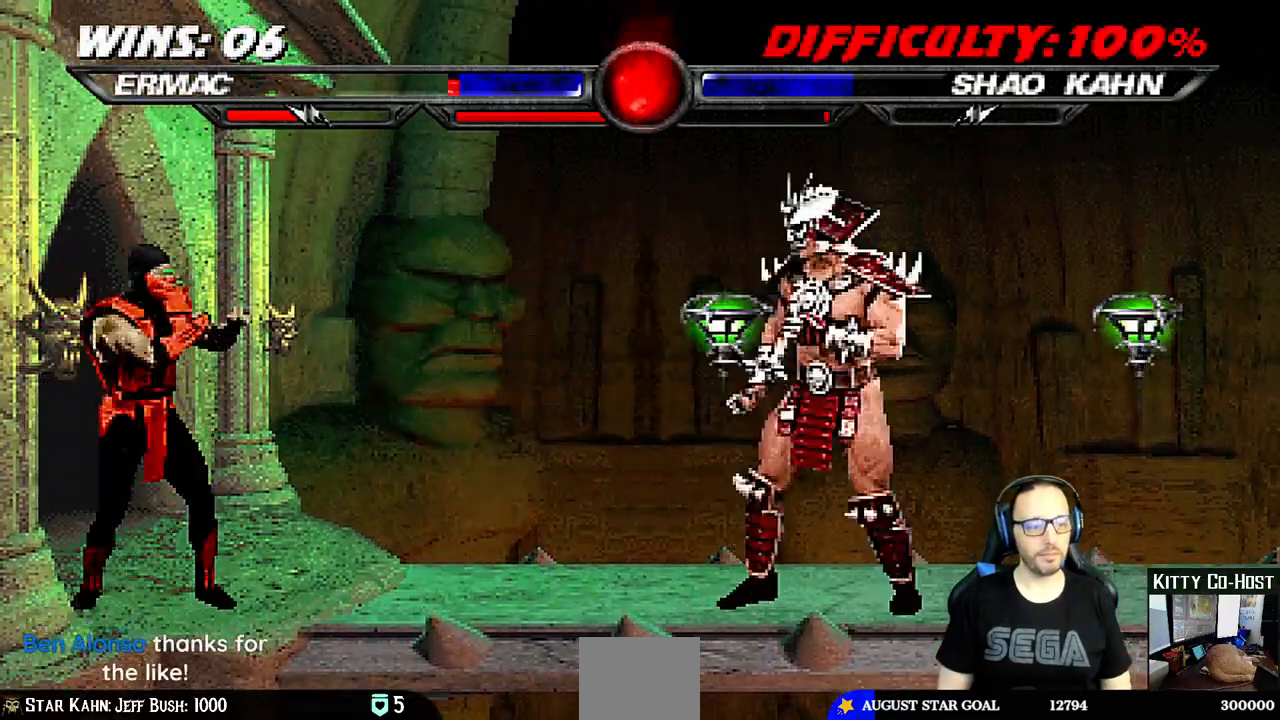
{"dt_ms": 500, "buttons": [], "left_stick": "center", "right_stick": "center", "events": []}
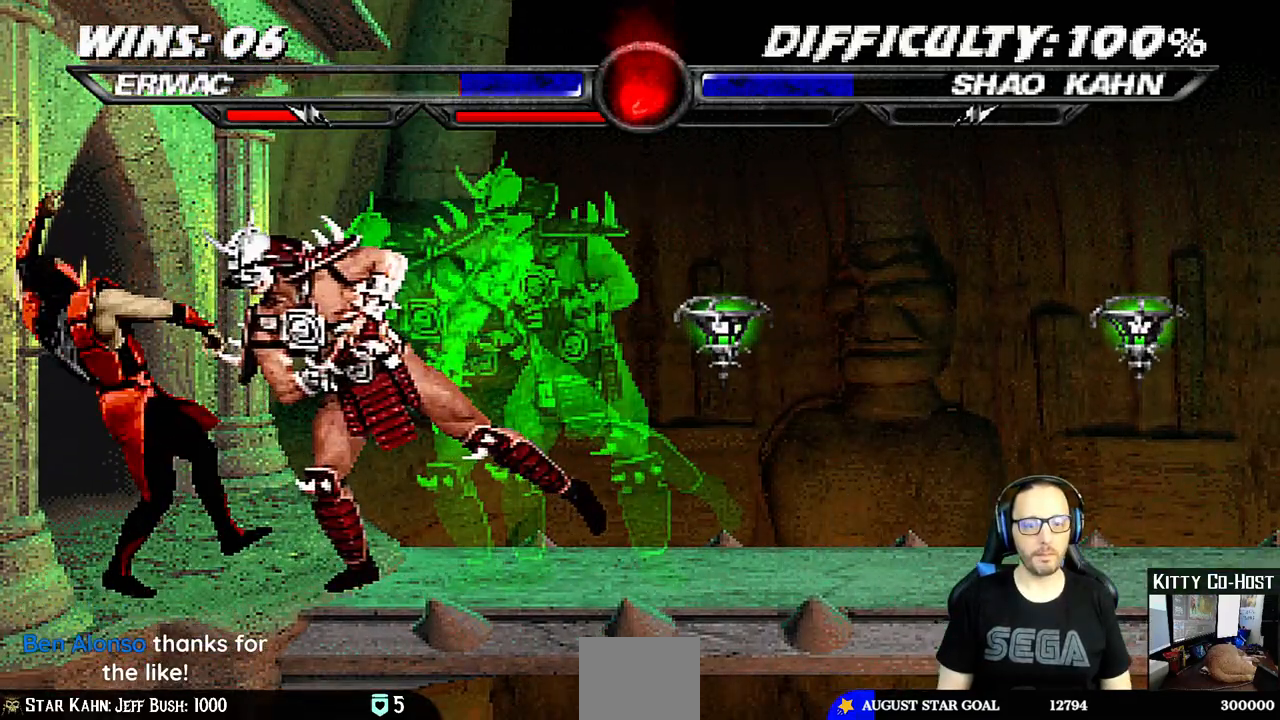
{"dt_ms": 500, "buttons": ["DPAD_UP", "DPAD_RIGHT"], "left_stick": "center", "right_stick": "center", "events": [[267, "DPAD_RIGHT", "down"], [283, "DPAD_UP", "down"]]}
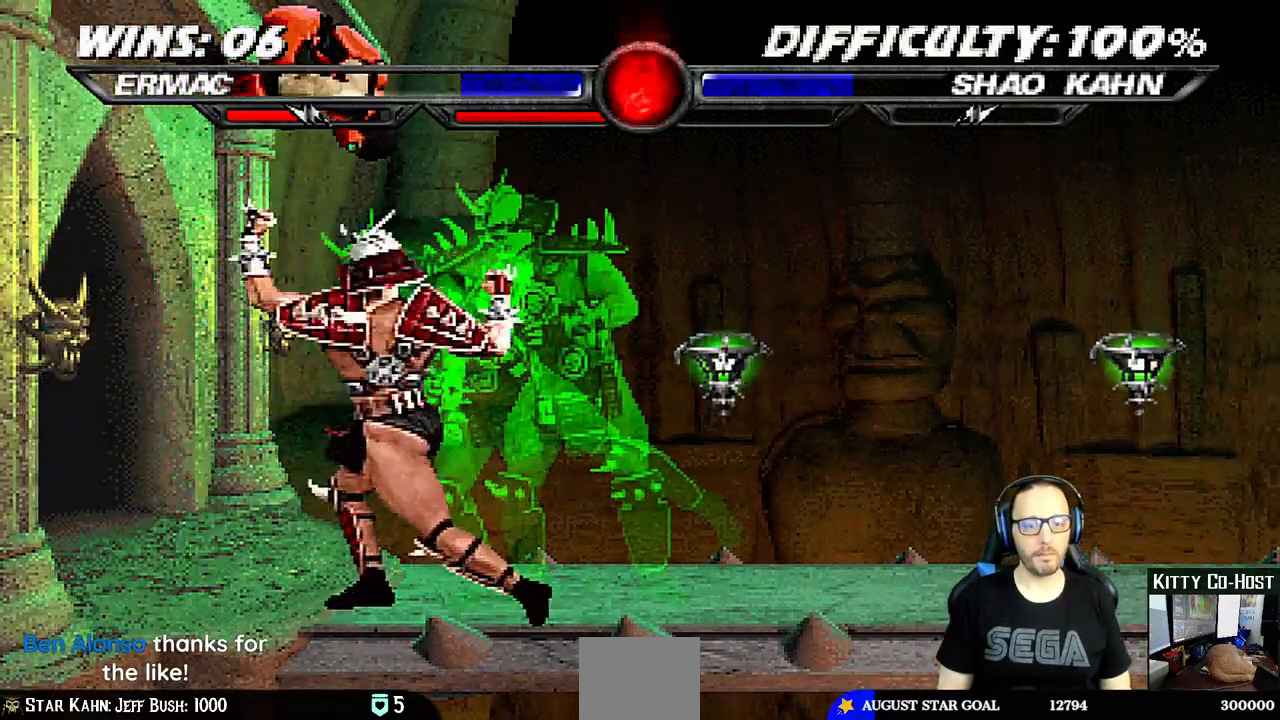
{"dt_ms": 500, "buttons": ["DPAD_DOWN", "DPAD_LEFT"], "left_stick": "center", "right_stick": "center", "events": [[133, "DPAD_UP", "up"], [150, "DPAD_RIGHT", "up"], [200, "SQUARE", "down"], [317, "SQUARE", "up"], [367, "DPAD_DOWN", "down"], [400, "DPAD_LEFT", "down"]]}